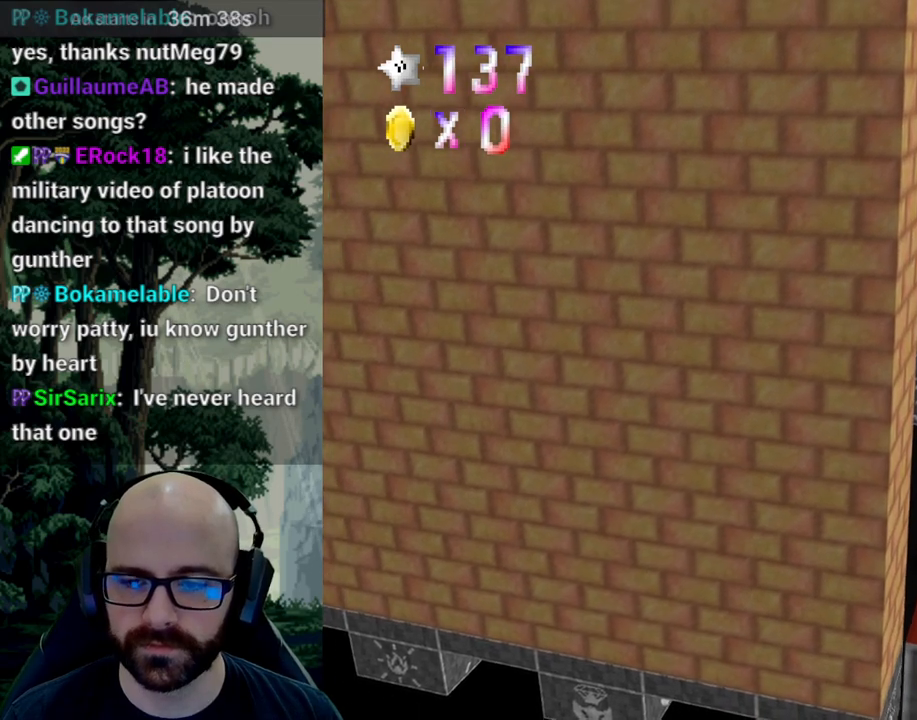
Gameplay with a controller (Xbox layout); each line is a JSON object with the inputs held at the frame after it (dt_ms = milliseconds from this image to that frame). "events" lists button and stick changes between this image and that frame as [ms after this image, input, new state], when the widget could be followed in between. Not read: B DPAD_DOWN DPAD_LEFT DPAD_RIGHT DPAD_UP L1 L2 L3 R1 R2 R3 SELECT START Y.
{"dt_ms": 500, "buttons": ["X"], "left_stick": "right", "right_stick": "center"}
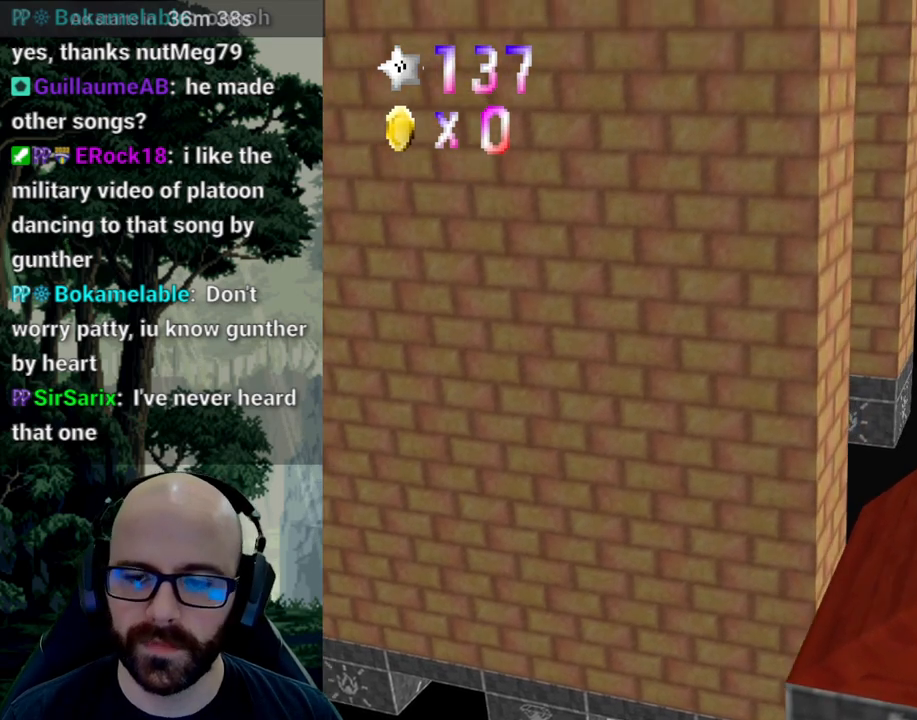
{"dt_ms": 500, "buttons": [], "left_stick": "right", "right_stick": "center"}
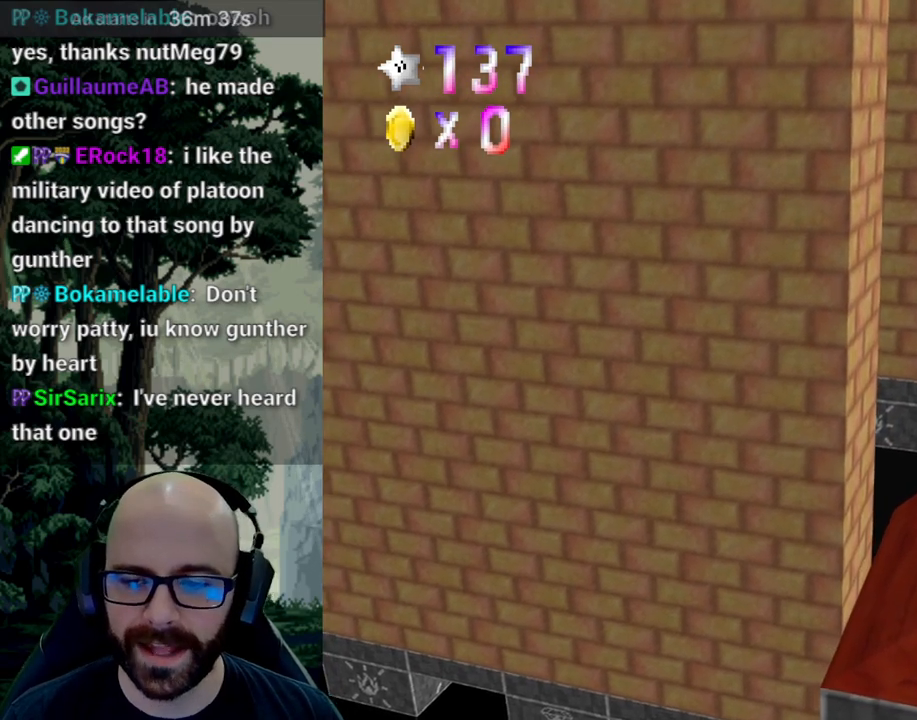
{"dt_ms": 500, "buttons": ["X"], "left_stick": "right", "right_stick": "center"}
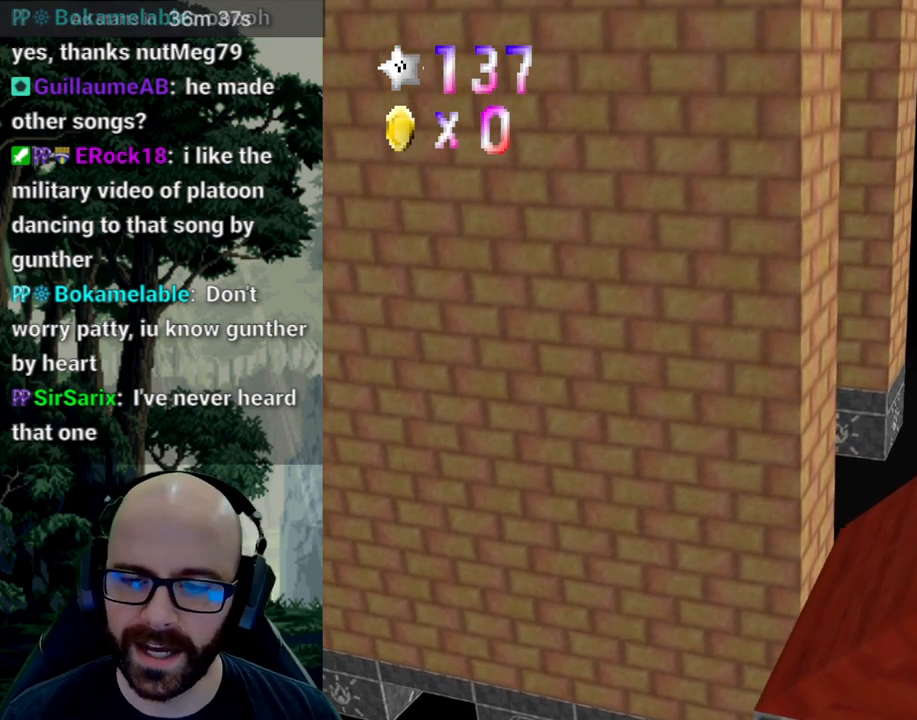
{"dt_ms": 500, "buttons": ["X"], "left_stick": "right", "right_stick": "center", "events": [[133, "A", "down"], [133, "X", "up"], [133, "right_stick", "down"], [267, "A", "up"], [267, "X", "down"], [267, "right_stick", "center"]]}
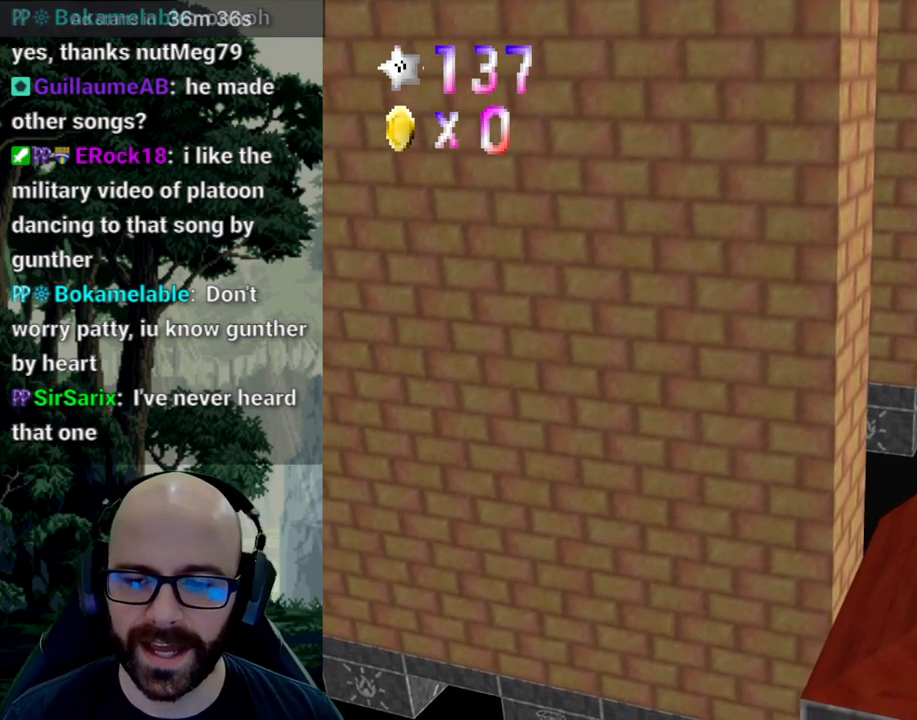
{"dt_ms": 500, "buttons": ["X"], "left_stick": "center", "right_stick": "center"}
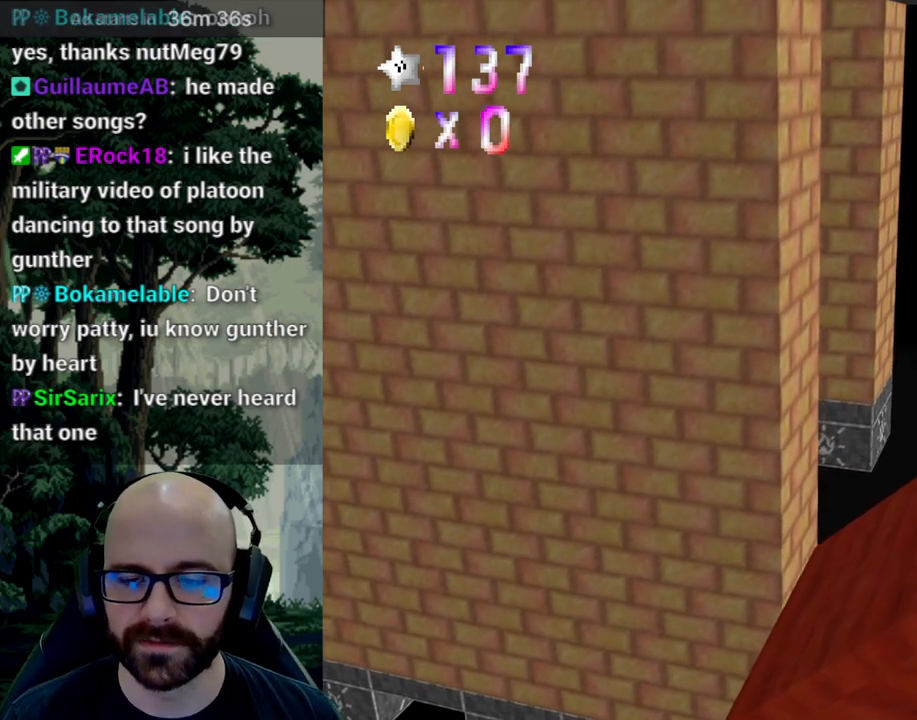
{"dt_ms": 1000, "buttons": ["X"], "left_stick": "right", "right_stick": "center"}
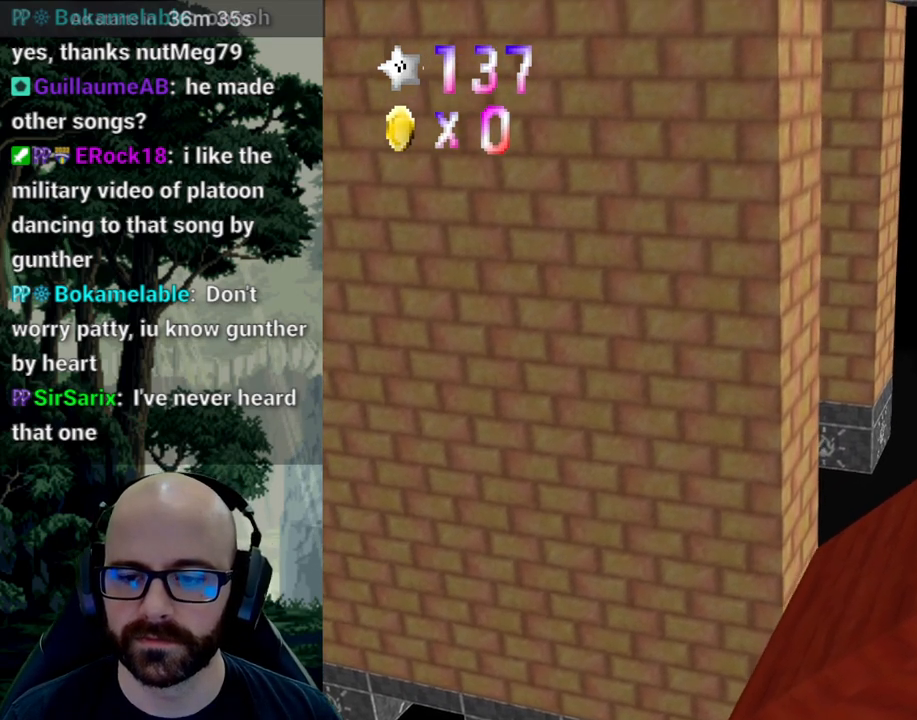
{"dt_ms": 500, "buttons": ["A"], "left_stick": "right", "right_stick": "down", "events": [[183, "A", "down"], [183, "X", "up"], [183, "right_stick", "down"]]}
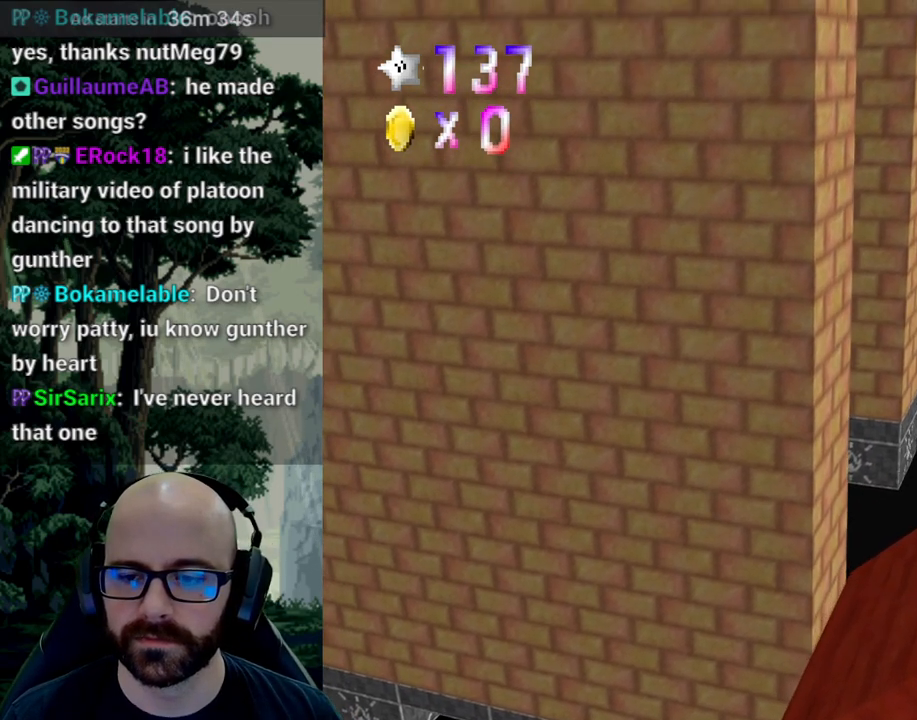
{"dt_ms": 500, "buttons": ["X"], "left_stick": "right", "right_stick": "center", "events": [[167, "A", "up"], [167, "X", "down"], [167, "right_stick", "center"], [367, "right_stick", "left"], [500, "right_stick", "center"]]}
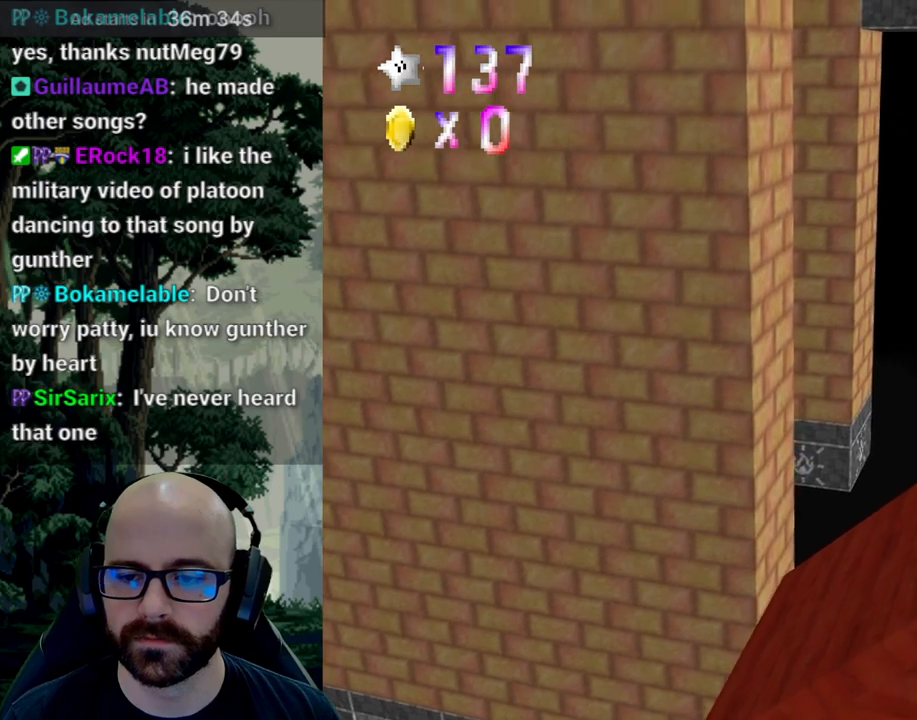
{"dt_ms": 500, "buttons": [], "left_stick": "center", "right_stick": "center", "events": [[100, "left_stick", "down-left"], [200, "X", "up"], [200, "left_stick", "left"], [267, "right_stick", "right"], [300, "left_stick", "center"], [467, "right_stick", "center"]]}
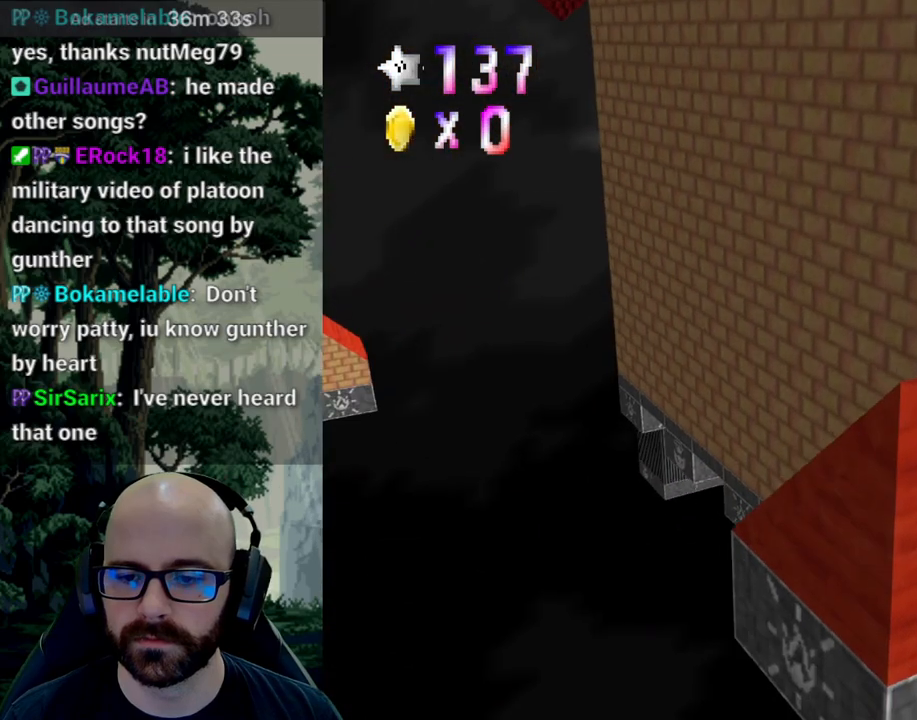
{"dt_ms": 500, "buttons": [], "left_stick": "up-right", "right_stick": "center", "events": [[233, "left_stick", "up-right"]]}
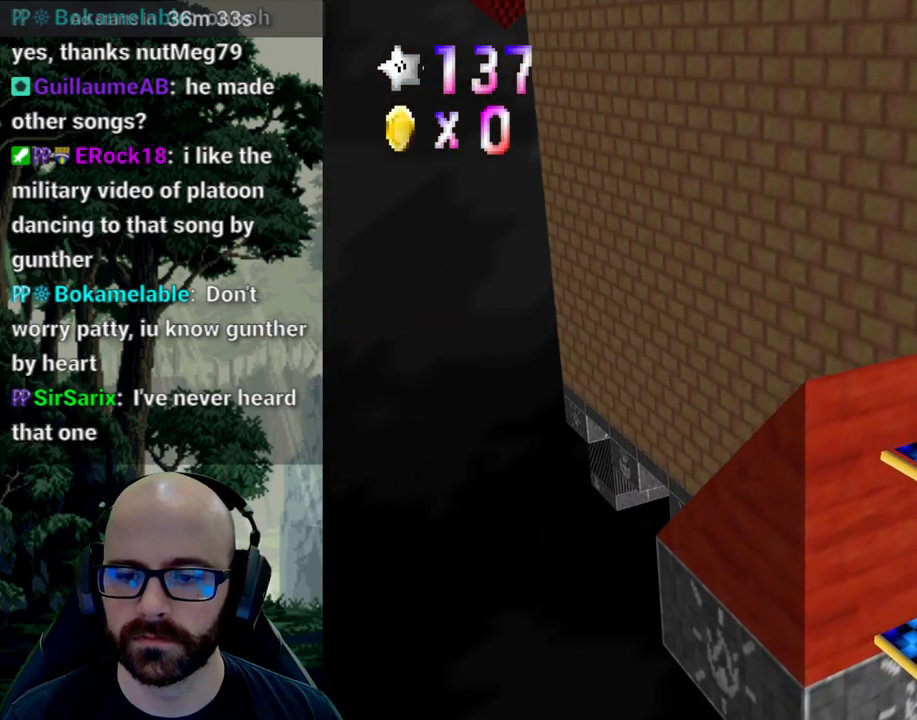
{"dt_ms": 500, "buttons": ["A"], "left_stick": "up", "right_stick": "center"}
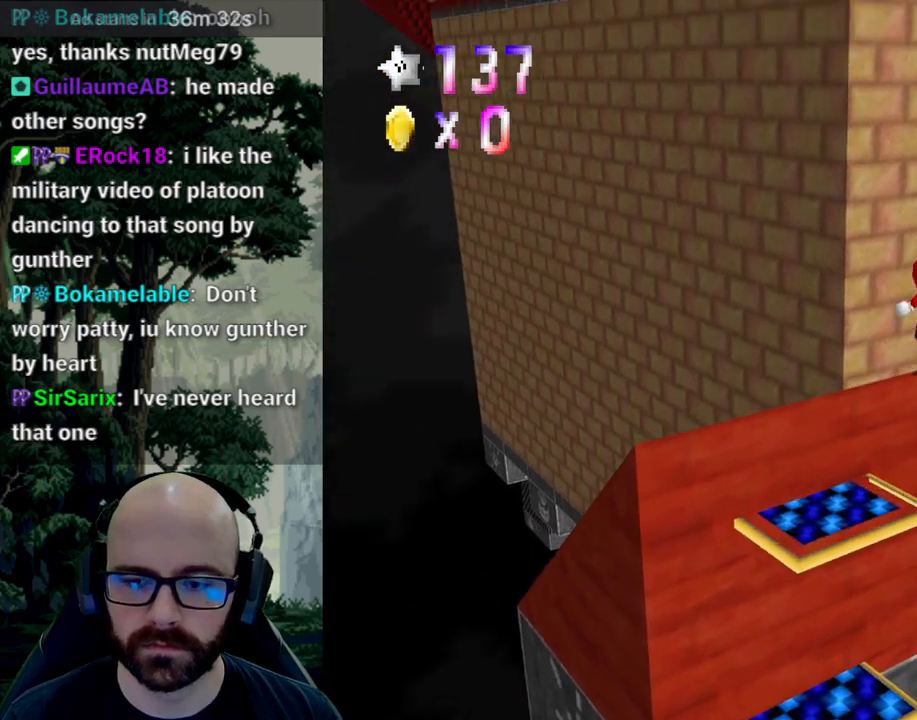
{"dt_ms": 500, "buttons": [], "left_stick": "up", "right_stick": "center", "events": [[200, "A", "up"], [400, "right_stick", "right"], [483, "right_stick", "center"]]}
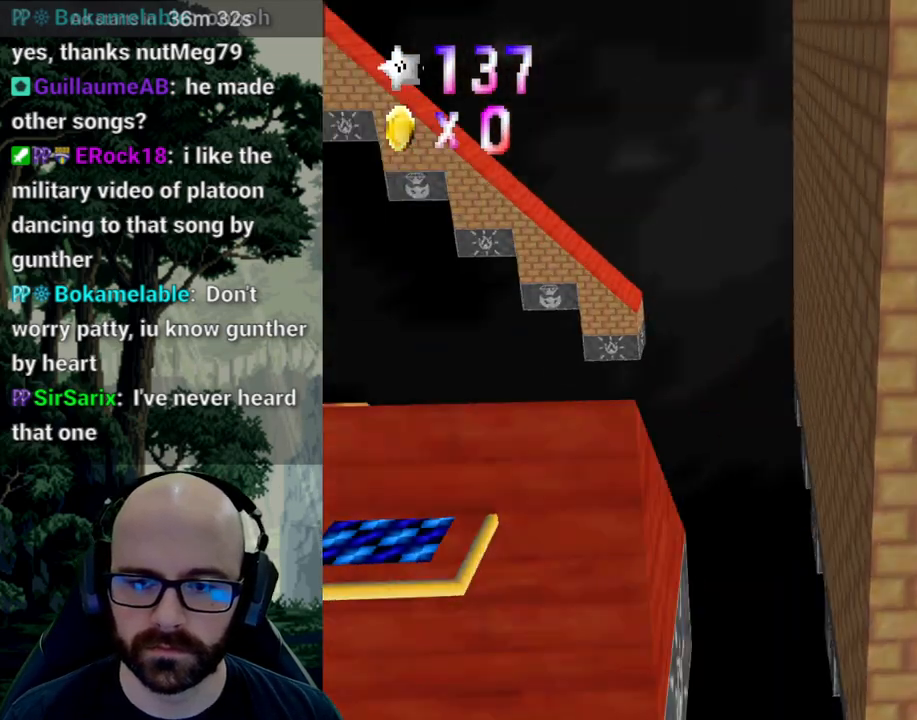
{"dt_ms": 500, "buttons": [], "left_stick": "up-right", "right_stick": "center", "events": [[167, "left_stick", "up-right"]]}
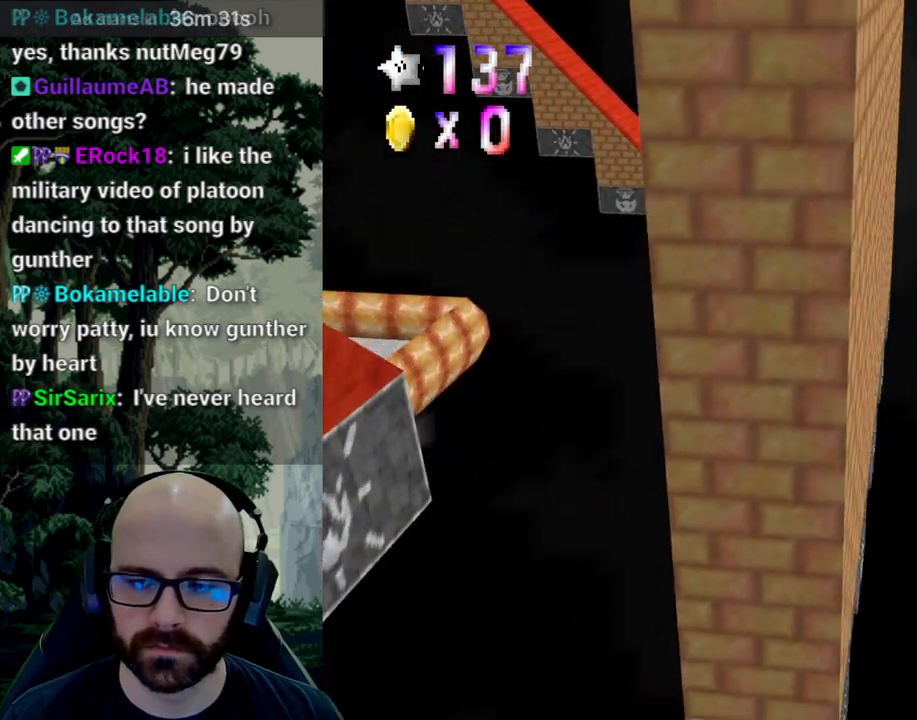
{"dt_ms": 500, "buttons": ["A"], "left_stick": "up-left", "right_stick": "center", "events": [[367, "A", "down"], [400, "left_stick", "up-left"]]}
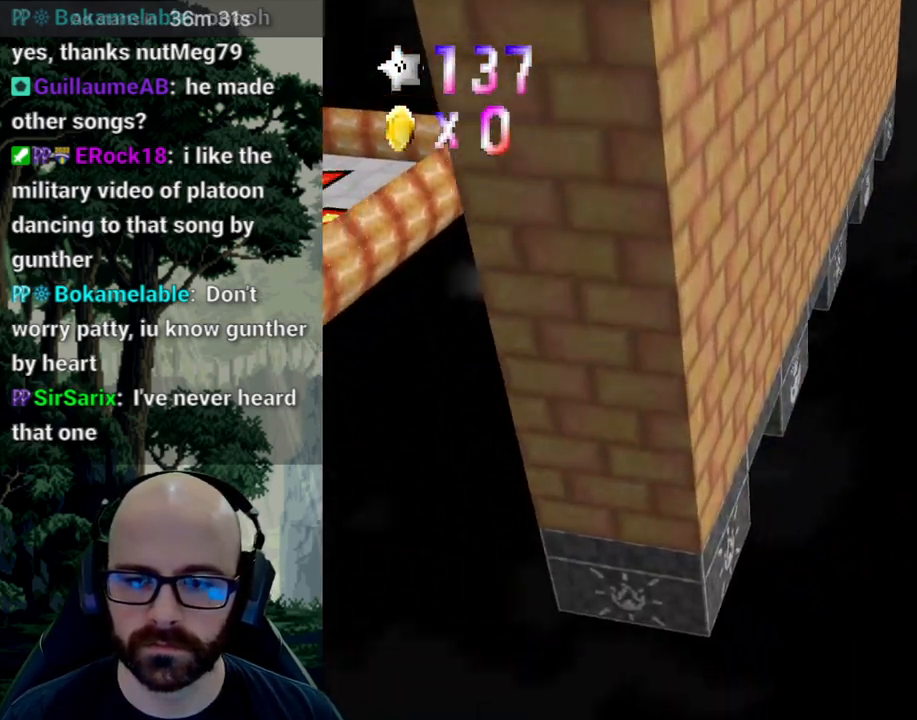
{"dt_ms": 500, "buttons": [], "left_stick": "up-left", "right_stick": "center", "events": [[183, "A", "up"]]}
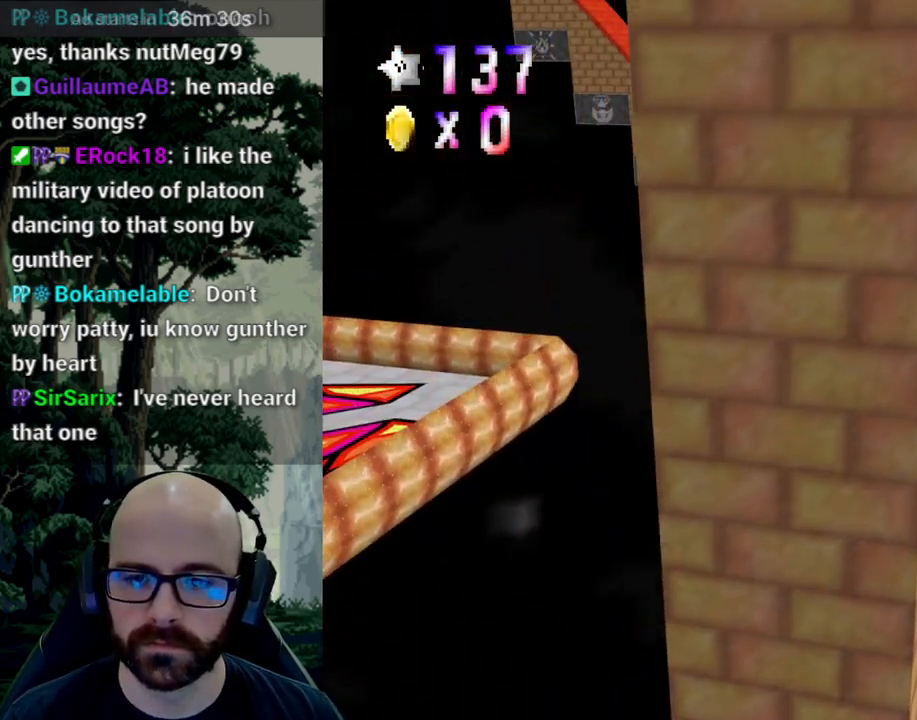
{"dt_ms": 500, "buttons": [], "left_stick": "up-right", "right_stick": "center", "events": [[67, "left_stick", "up"], [83, "A", "down"], [167, "left_stick", "up-right"], [417, "A", "up"]]}
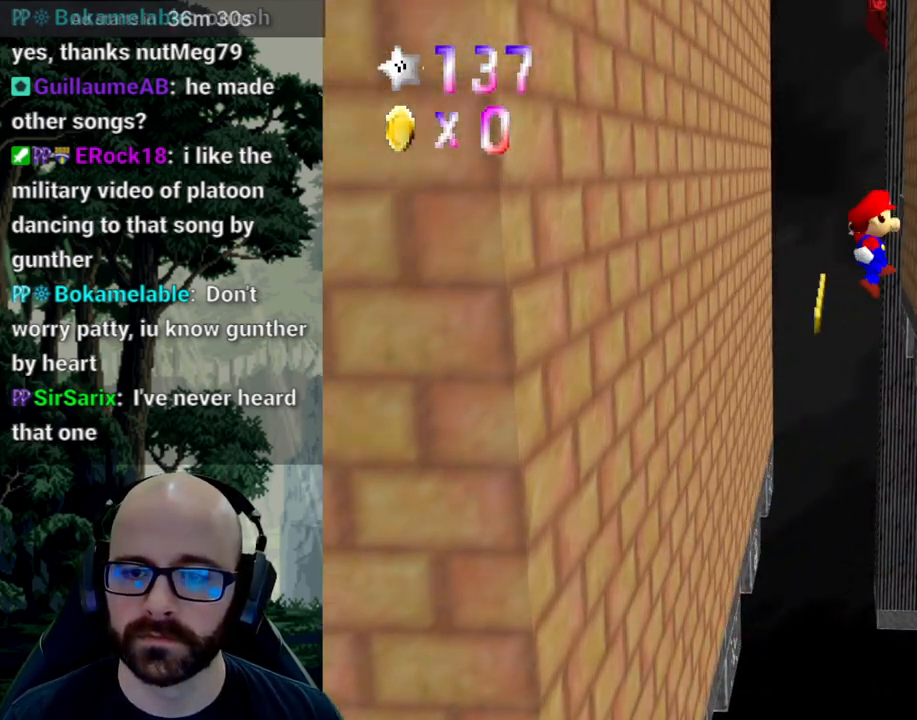
{"dt_ms": 500, "buttons": ["A"], "left_stick": "up-left", "right_stick": "center", "events": [[217, "left_stick", "up"], [317, "A", "down"], [333, "left_stick", "up-left"]]}
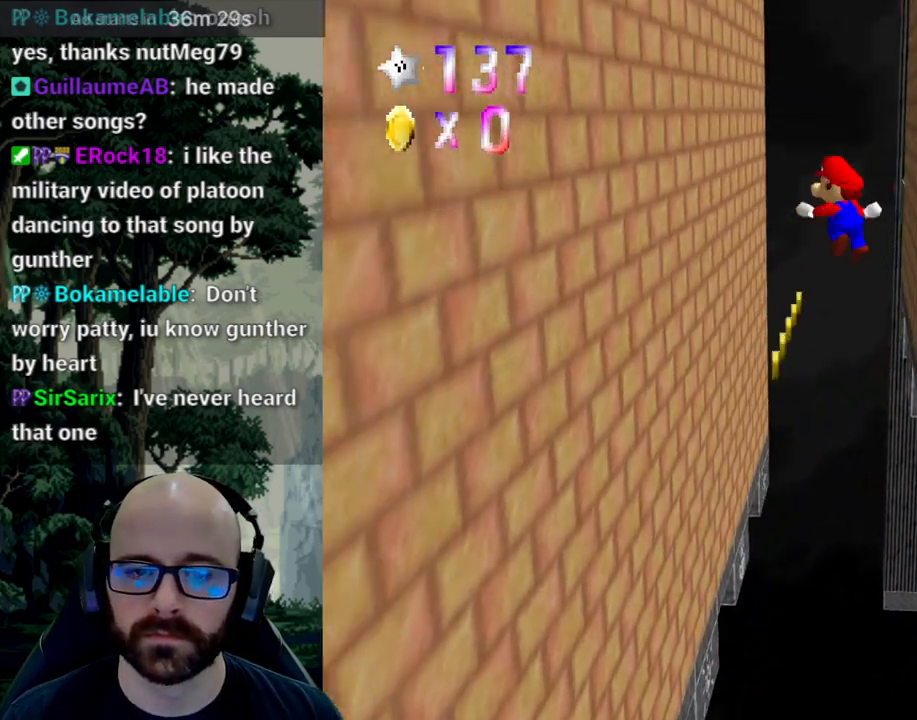
{"dt_ms": 500, "buttons": ["A"], "left_stick": "up-left", "right_stick": "center", "events": [[17, "A", "up"], [500, "A", "down"]]}
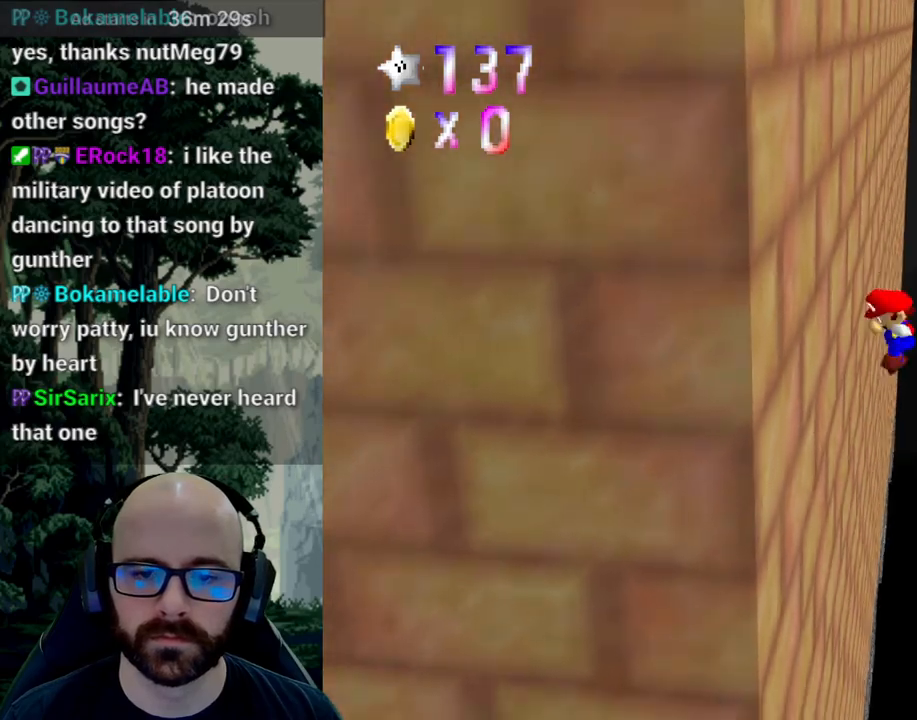
{"dt_ms": 500, "buttons": [], "left_stick": "up-right", "right_stick": "center", "events": [[33, "left_stick", "up-right"], [267, "A", "up"]]}
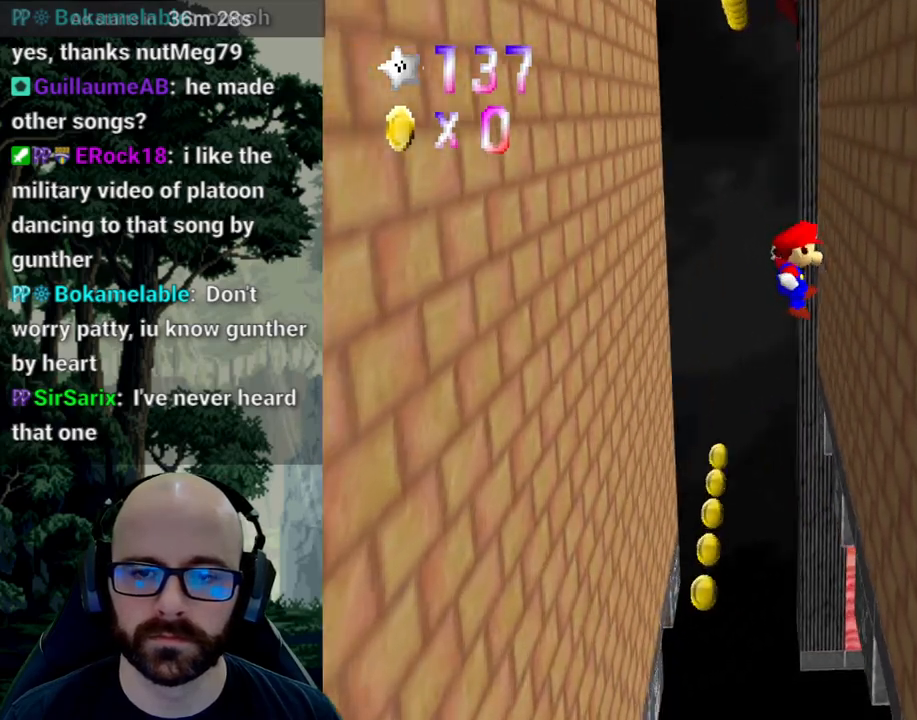
{"dt_ms": 500, "buttons": [], "left_stick": "up-left", "right_stick": "center", "events": [[250, "A", "down"], [250, "left_stick", "up-left"], [250, "right_stick", "down"], [367, "right_stick", "center"], [417, "A", "up"]]}
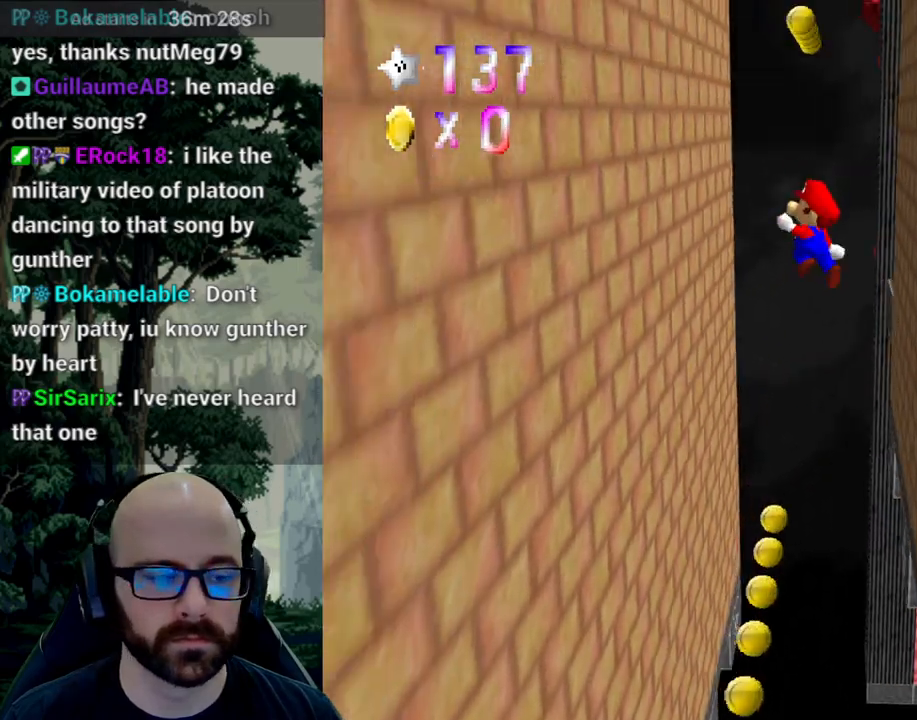
{"dt_ms": 500, "buttons": ["A"], "left_stick": "up-left", "right_stick": "center", "events": [[483, "A", "down"]]}
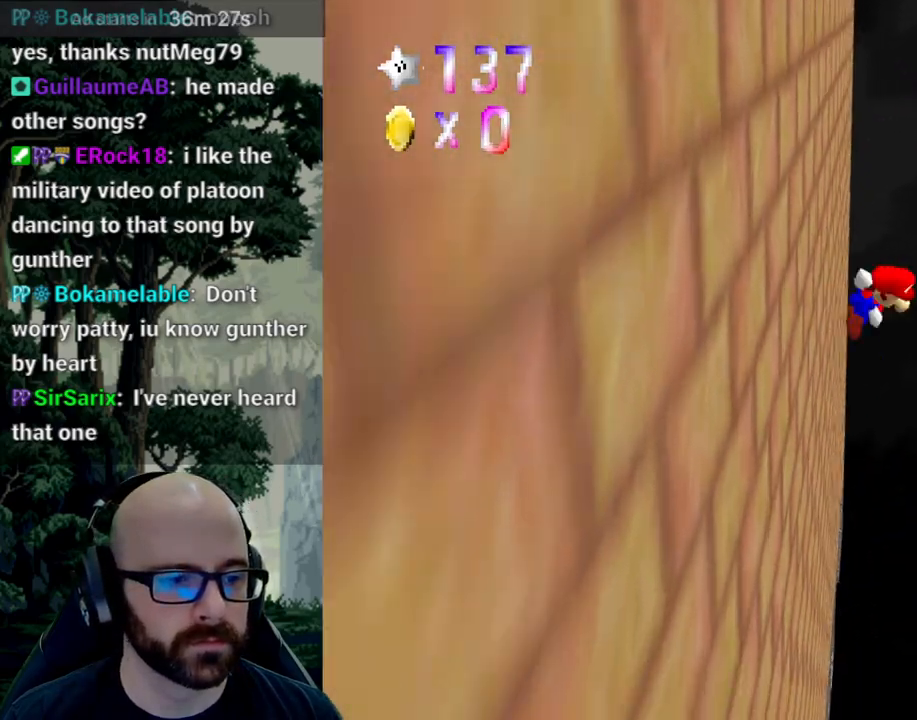
{"dt_ms": 500, "buttons": [], "left_stick": "up-right", "right_stick": "center", "events": [[50, "left_stick", "up-right"], [150, "A", "up"]]}
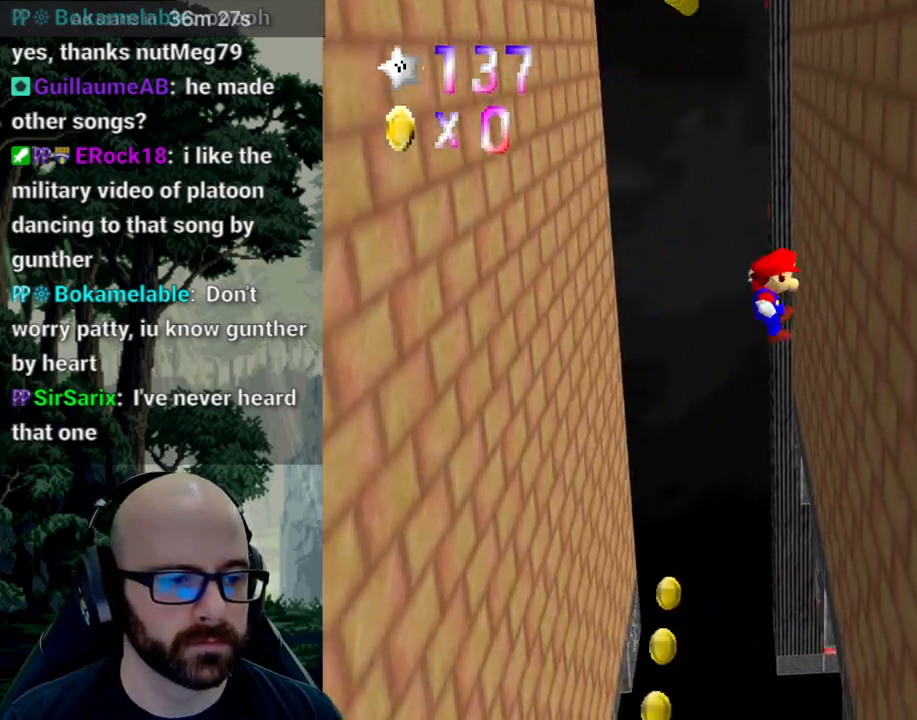
{"dt_ms": 500, "buttons": [], "left_stick": "up-left", "right_stick": "center", "events": [[183, "A", "down"], [183, "right_stick", "down"], [200, "left_stick", "up-left"], [350, "right_stick", "center"], [383, "A", "up"]]}
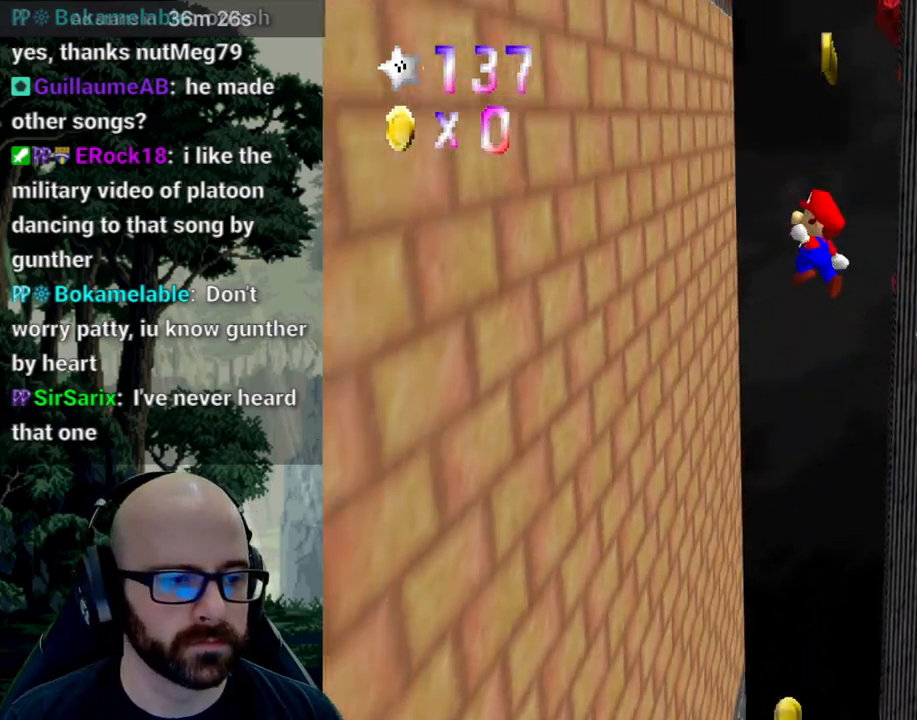
{"dt_ms": 500, "buttons": ["A"], "left_stick": "up-right", "right_stick": "center", "events": [[383, "A", "down"], [417, "left_stick", "up-right"]]}
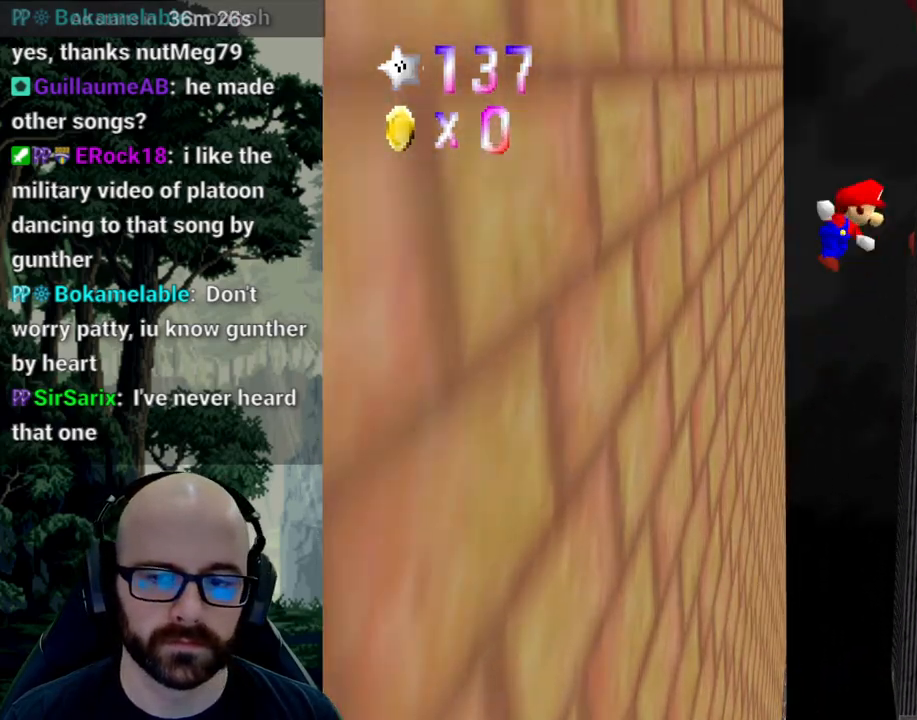
{"dt_ms": 500, "buttons": [], "left_stick": "up-right", "right_stick": "center", "events": [[117, "A", "up"]]}
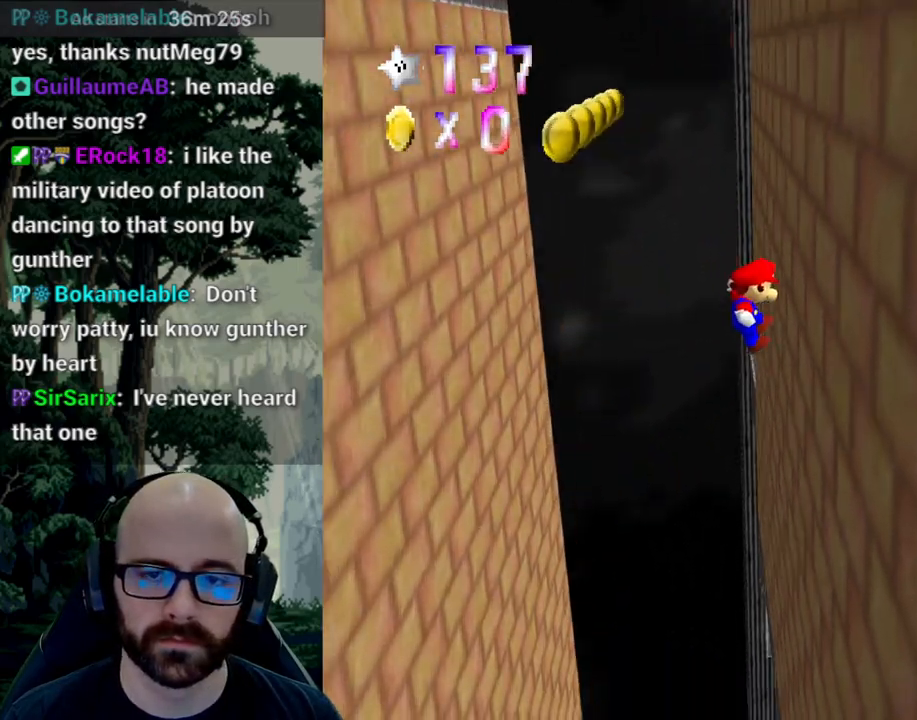
{"dt_ms": 500, "buttons": [], "left_stick": "up-left", "right_stick": "center", "events": [[17, "left_stick", "up"], [117, "A", "down"], [117, "right_stick", "down"], [133, "left_stick", "up-left"], [200, "A", "up"], [200, "right_stick", "center"]]}
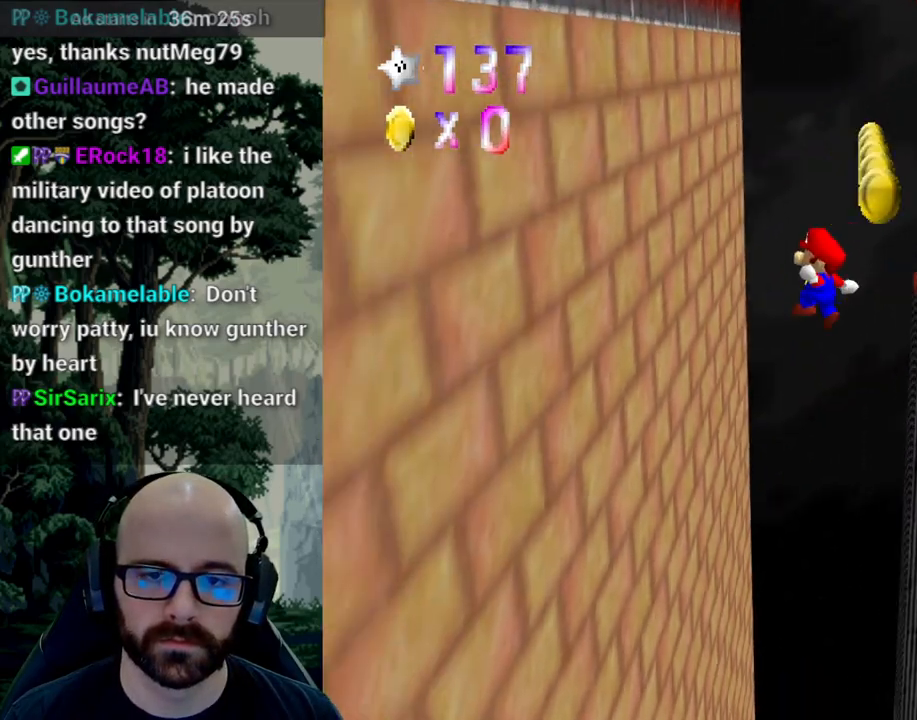
{"dt_ms": 500, "buttons": [], "left_stick": "up-right", "right_stick": "center", "events": [[267, "A", "down"], [300, "left_stick", "up-right"], [417, "A", "up"]]}
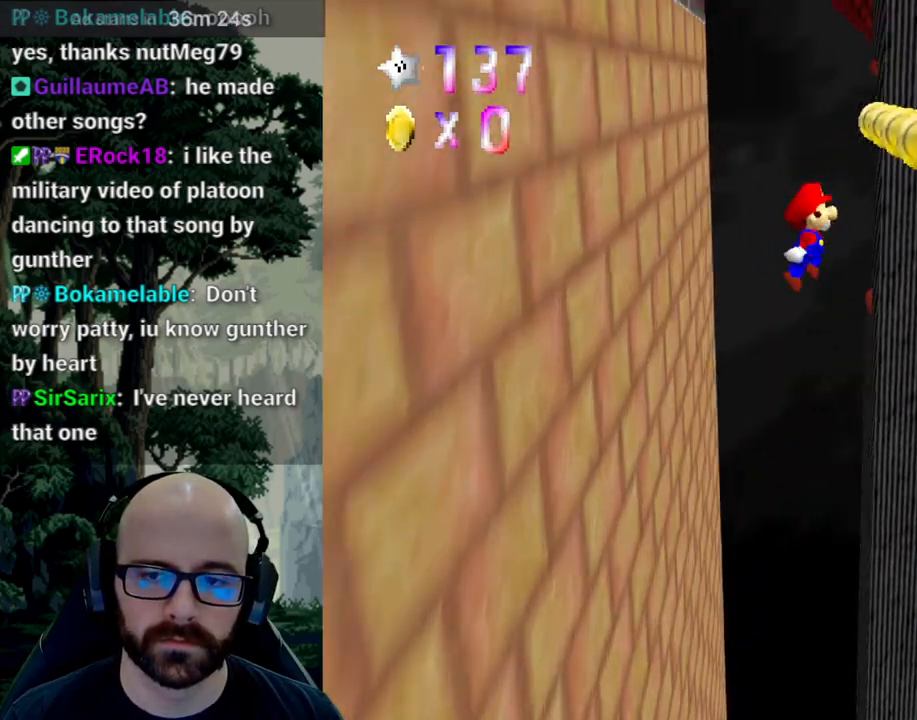
{"dt_ms": 500, "buttons": ["A"], "left_stick": "up-left", "right_stick": "center", "events": [[483, "A", "down"], [500, "left_stick", "up-left"]]}